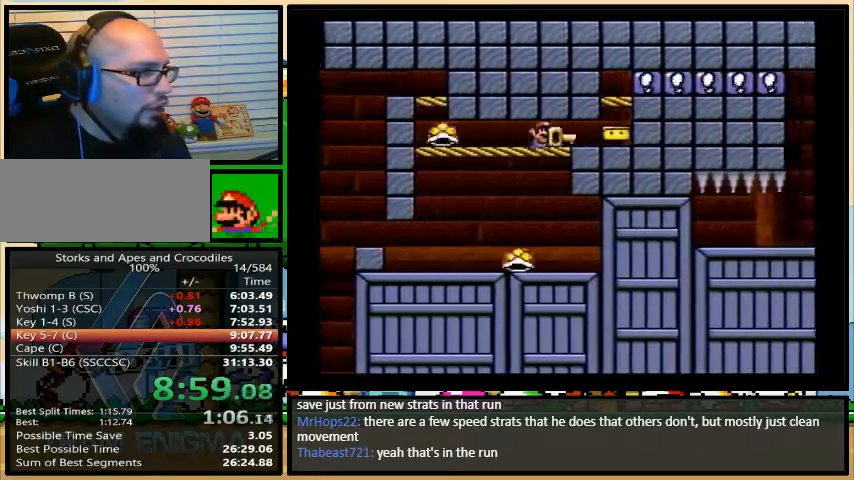
Gameplay with a controller (Nintendo layout); each line is a JSON object with the inputs held at the frame after it. "events" lists button and stick changes between this image and that frame as [ms after this image, input, new state], when the widget could be followed in between. Not read: L3 R3.
{"buttons": ["B", "Y"], "events": [[100, "B", "down"], [100, "DPAD_RIGHT", "up"], [100, "DPAD_UP", "up"]]}
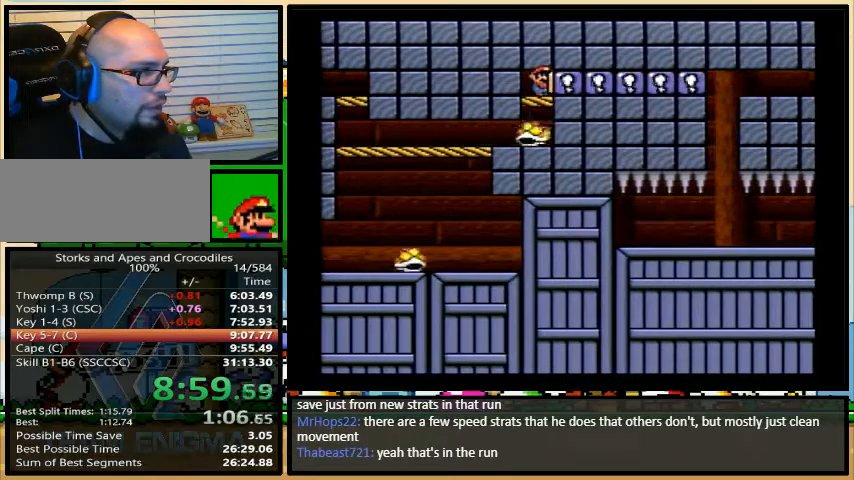
{"buttons": ["B", "Y", "DPAD_UP", "DPAD_RIGHT"], "events": [[300, "DPAD_RIGHT", "down"], [300, "DPAD_UP", "down"]]}
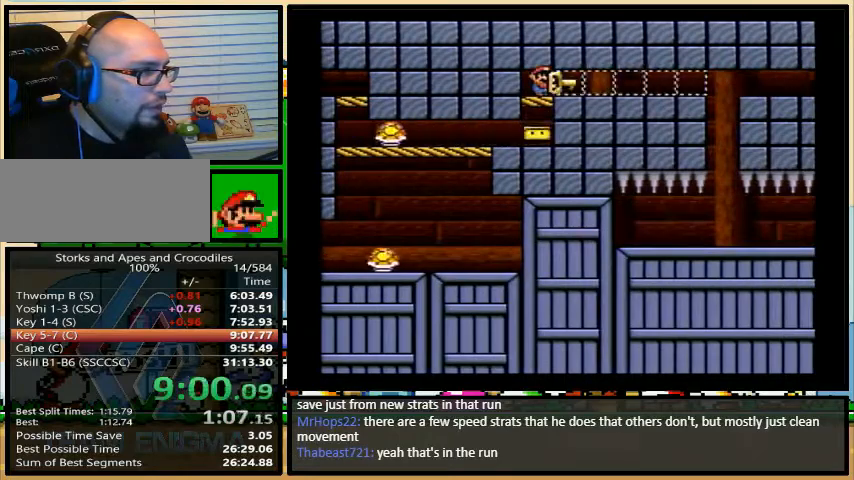
{"buttons": ["B", "Y", "DPAD_RIGHT"], "events": [[433, "DPAD_UP", "up"]]}
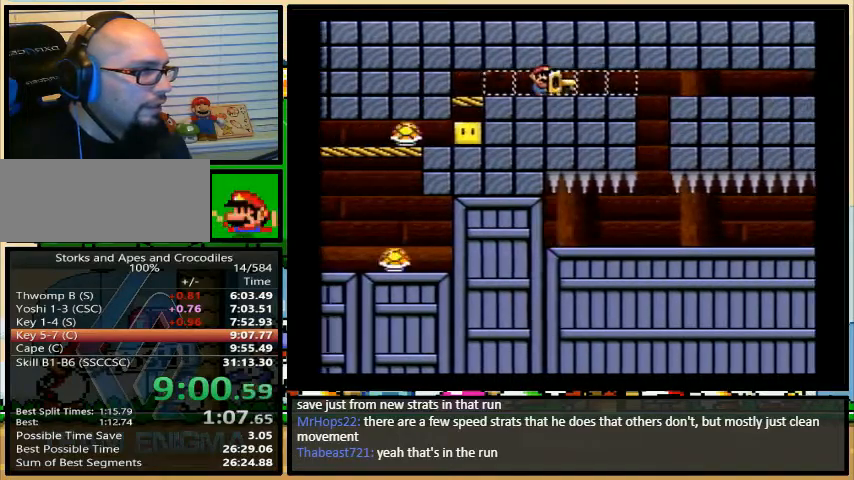
{"buttons": ["B", "Y", "DPAD_LEFT"], "events": [[133, "DPAD_RIGHT", "up"], [167, "DPAD_LEFT", "down"]]}
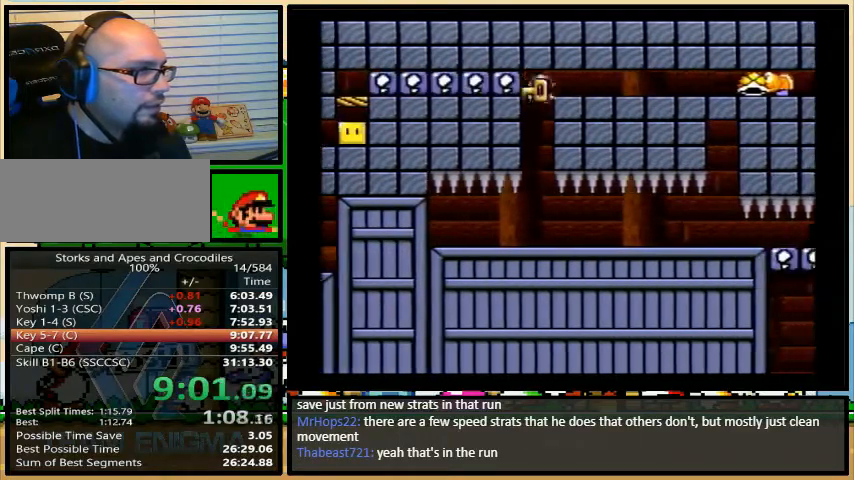
{"buttons": ["B", "Y", "DPAD_UP", "DPAD_RIGHT"], "events": [[467, "DPAD_LEFT", "up"], [467, "DPAD_RIGHT", "down"], [500, "DPAD_UP", "down"]]}
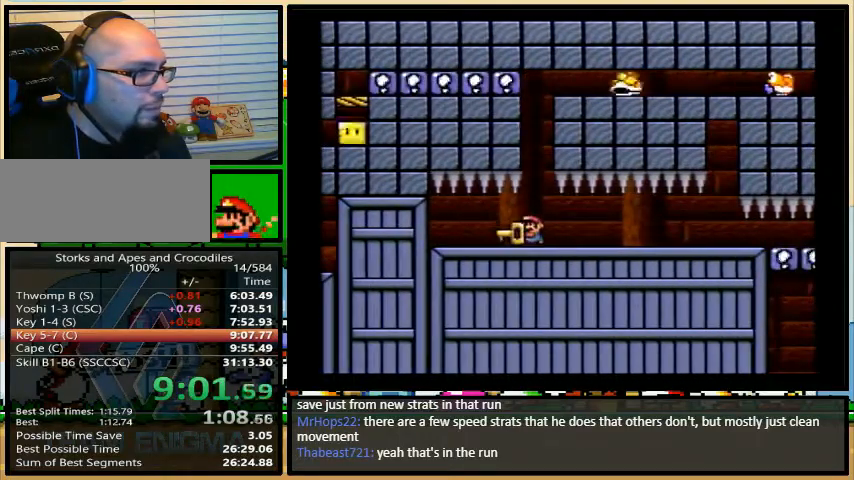
{"buttons": ["B", "Y", "DPAD_UP", "DPAD_RIGHT"], "events": []}
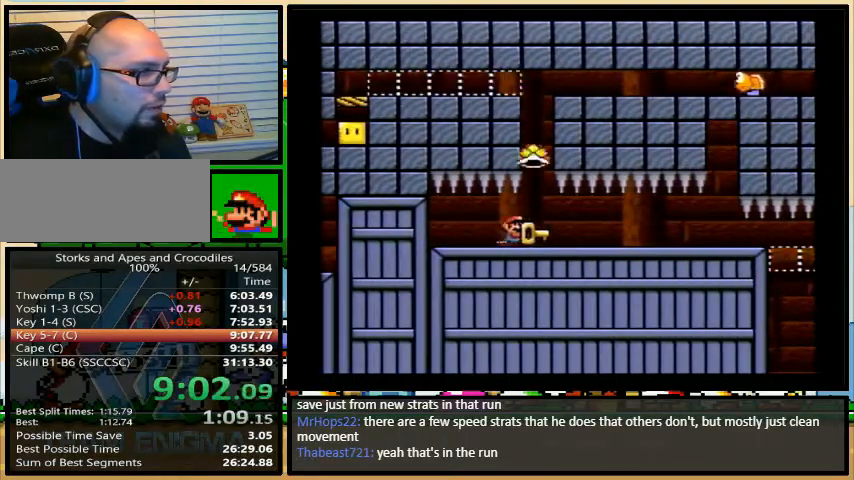
{"buttons": ["B", "Y", "DPAD_UP", "DPAD_RIGHT"], "events": []}
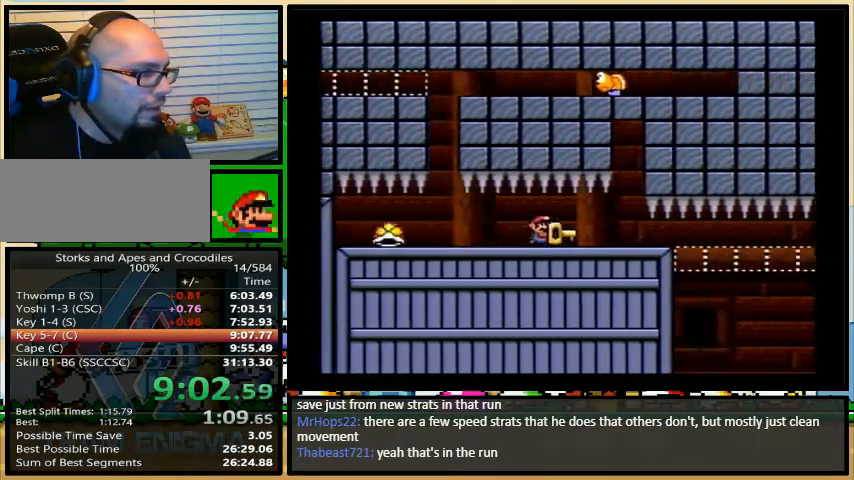
{"buttons": ["B", "Y", "DPAD_UP", "DPAD_RIGHT"], "events": []}
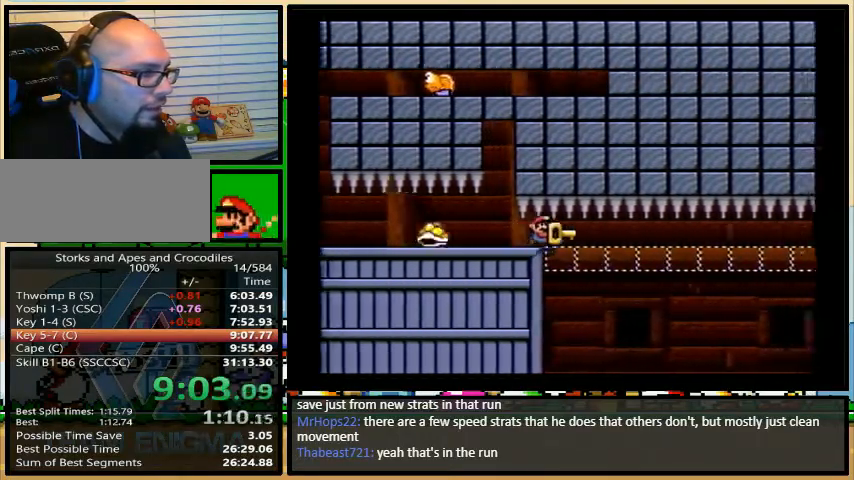
{"buttons": ["Y", "DPAD_UP", "DPAD_RIGHT"], "events": [[400, "B", "up"]]}
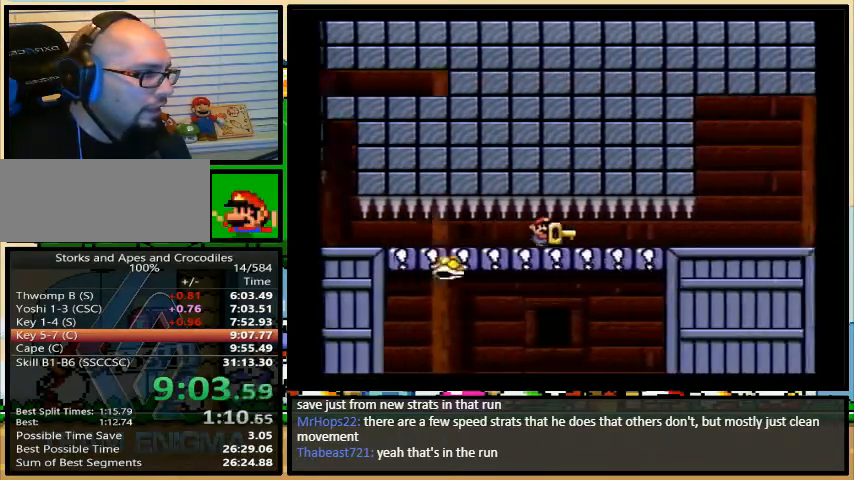
{"buttons": ["B", "Y"], "events": [[300, "B", "down"], [333, "B", "up"], [333, "DPAD_UP", "up"], [367, "DPAD_RIGHT", "up"], [500, "B", "down"]]}
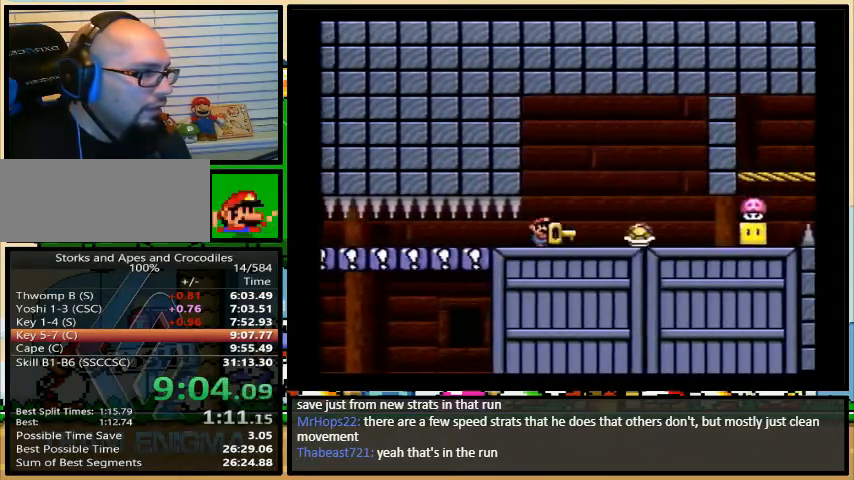
{"buttons": ["Y"], "events": [[400, "B", "up"]]}
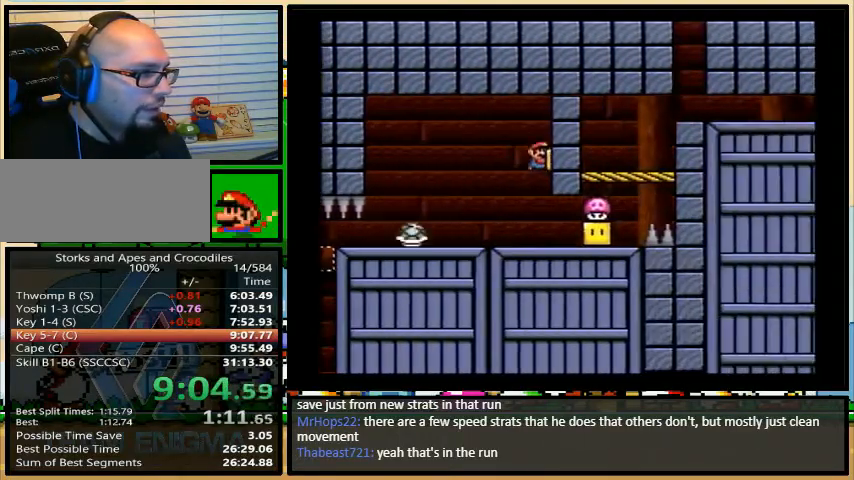
{"buttons": ["Y"], "events": [[167, "B", "down"], [433, "B", "up"]]}
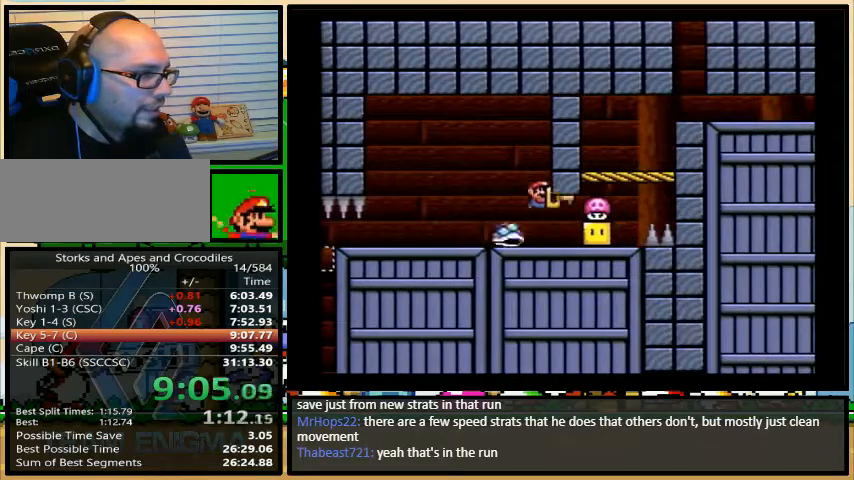
{"buttons": ["Y", "DPAD_UP", "DPAD_RIGHT"], "events": [[67, "B", "down"], [167, "DPAD_RIGHT", "down"], [167, "DPAD_UP", "down"], [233, "B", "up"]]}
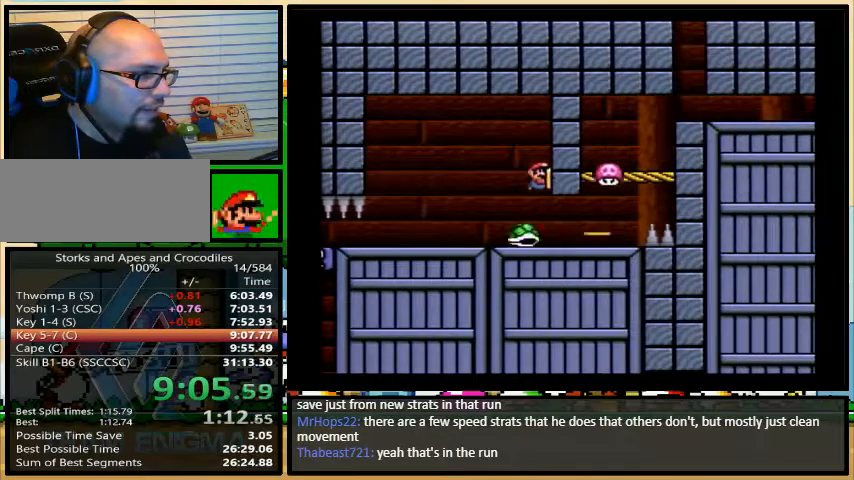
{"buttons": ["B", "Y", "DPAD_RIGHT"], "events": [[100, "B", "down"], [133, "DPAD_LEFT", "down"], [133, "DPAD_RIGHT", "up"], [133, "DPAD_UP", "up"], [167, "B", "up"], [400, "DPAD_UP", "down"], [433, "DPAD_LEFT", "up"], [433, "DPAD_RIGHT", "down"], [433, "DPAD_UP", "up"], [500, "B", "down"]]}
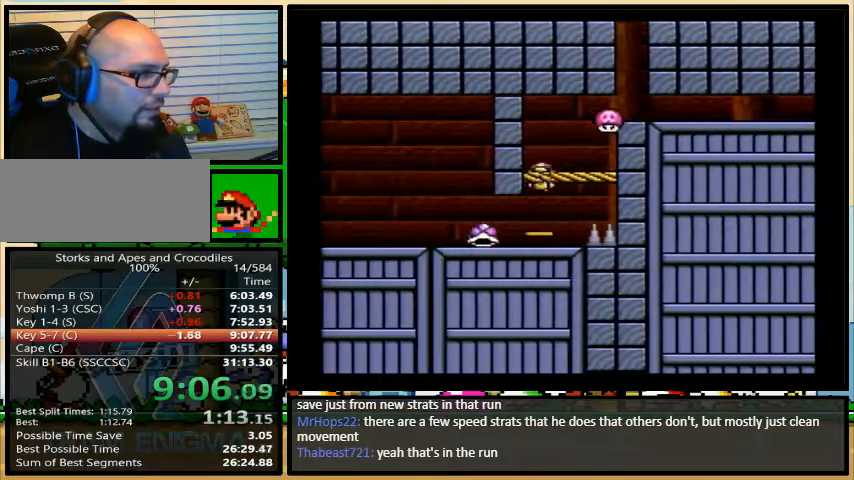
{"buttons": ["B", "Y", "DPAD_RIGHT"], "events": [[33, "DPAD_UP", "down"], [233, "DPAD_UP", "up"], [300, "DPAD_RIGHT", "up"], [467, "DPAD_RIGHT", "down"]]}
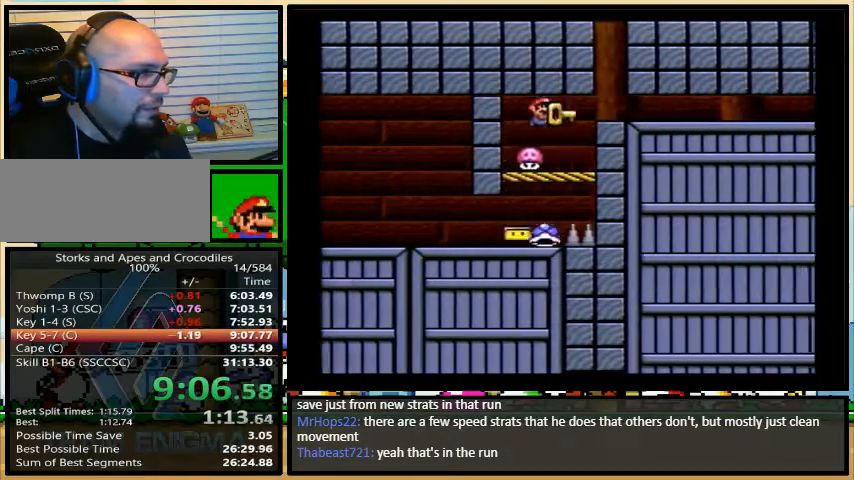
{"buttons": ["B", "Y", "DPAD_RIGHT"], "events": [[133, "DPAD_UP", "down"], [400, "DPAD_UP", "up"]]}